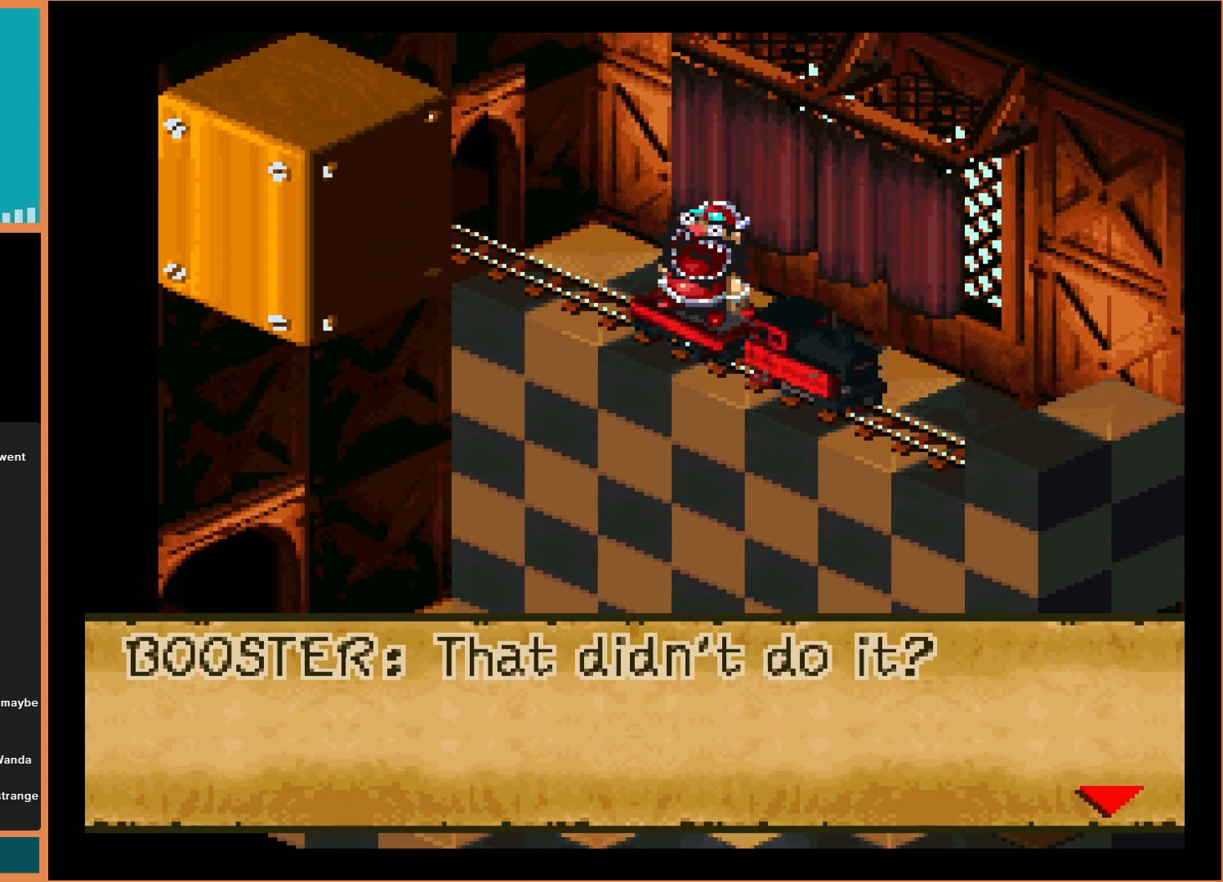
Gameplay with a controller (Nintendo layout); each line is a JSON object with the inputs held at the frame after it. "events" lists button and stick changes between this image and that frame as [ms after this image, input, new state], when the widget could be followed in between. Not read: L3 R3.
{"buttons": [], "events": [[300, "A", "down"], [467, "A", "up"]]}
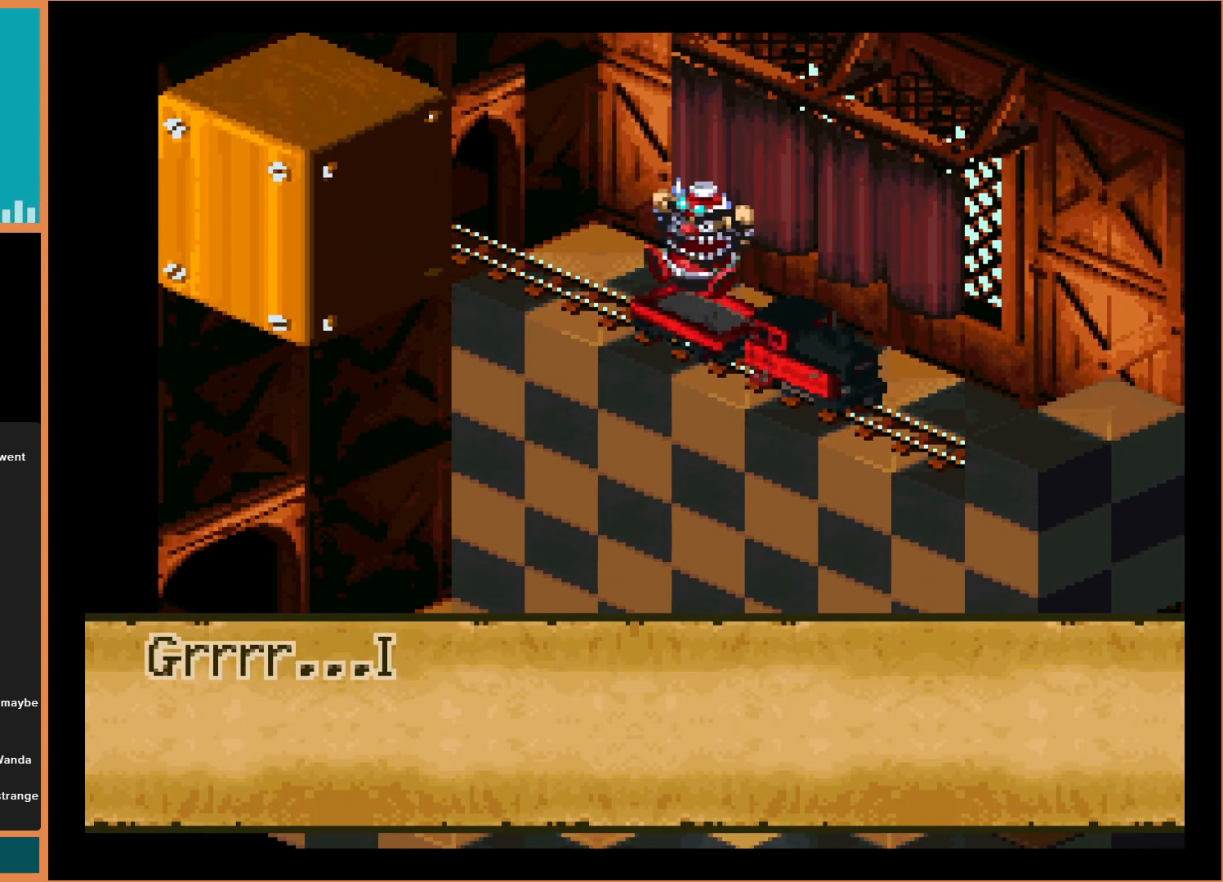
{"buttons": [], "events": []}
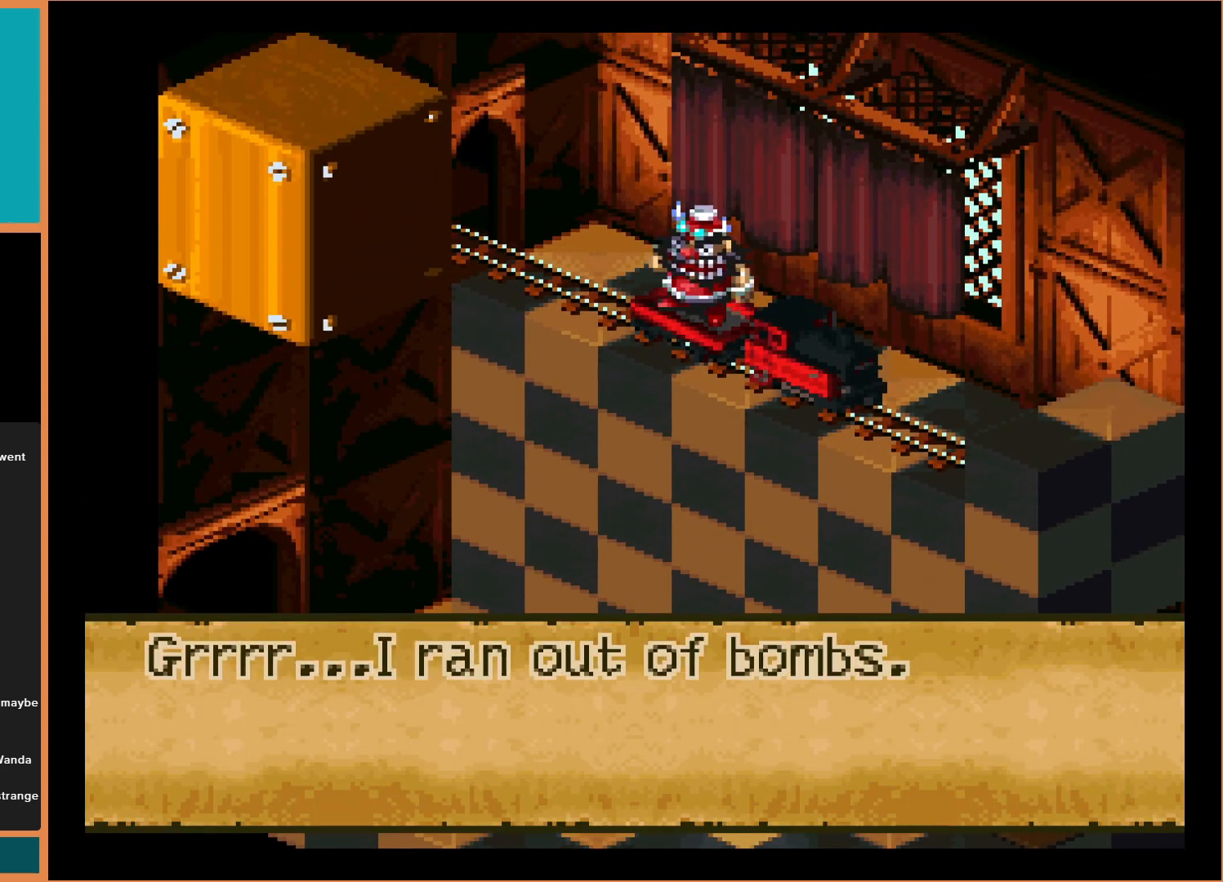
{"buttons": [], "events": []}
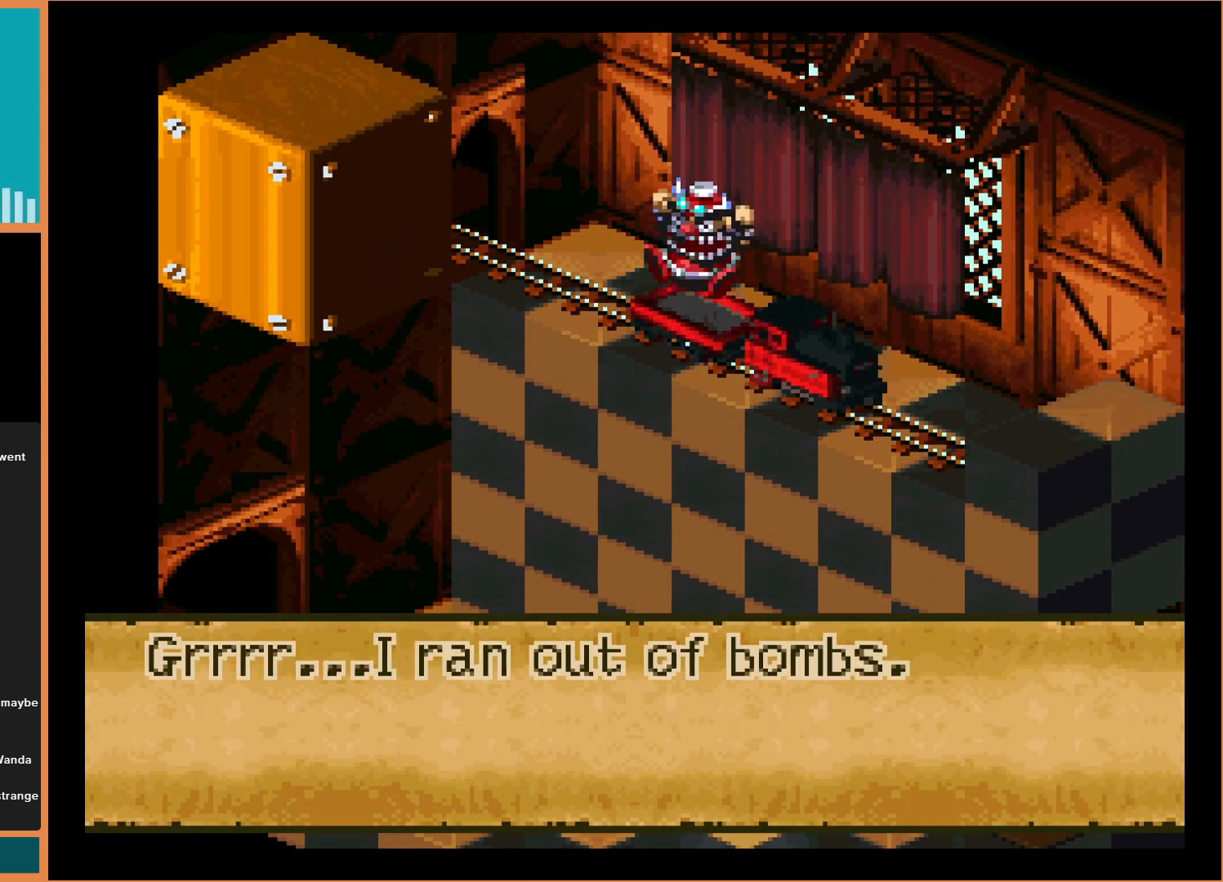
{"buttons": [], "events": []}
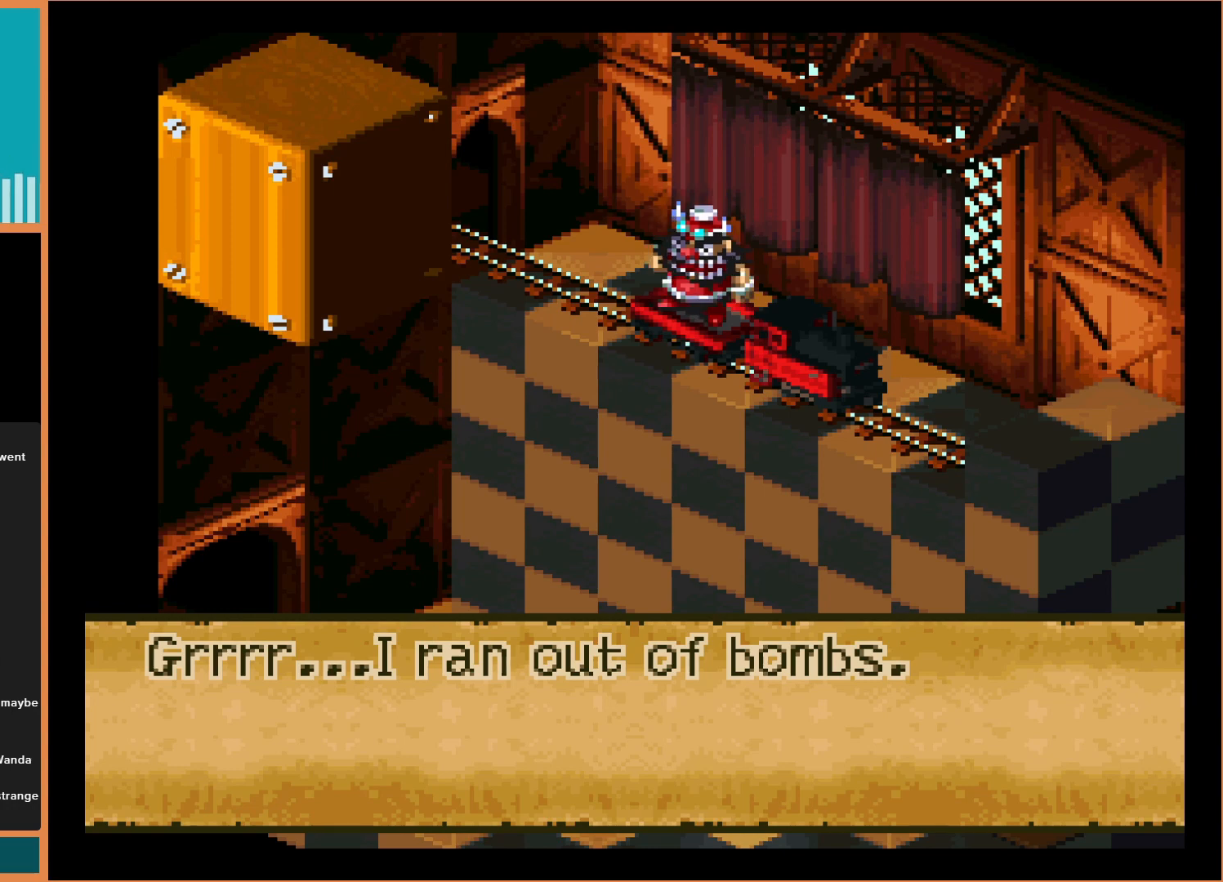
{"buttons": ["A"], "events": [[433, "A", "down"]]}
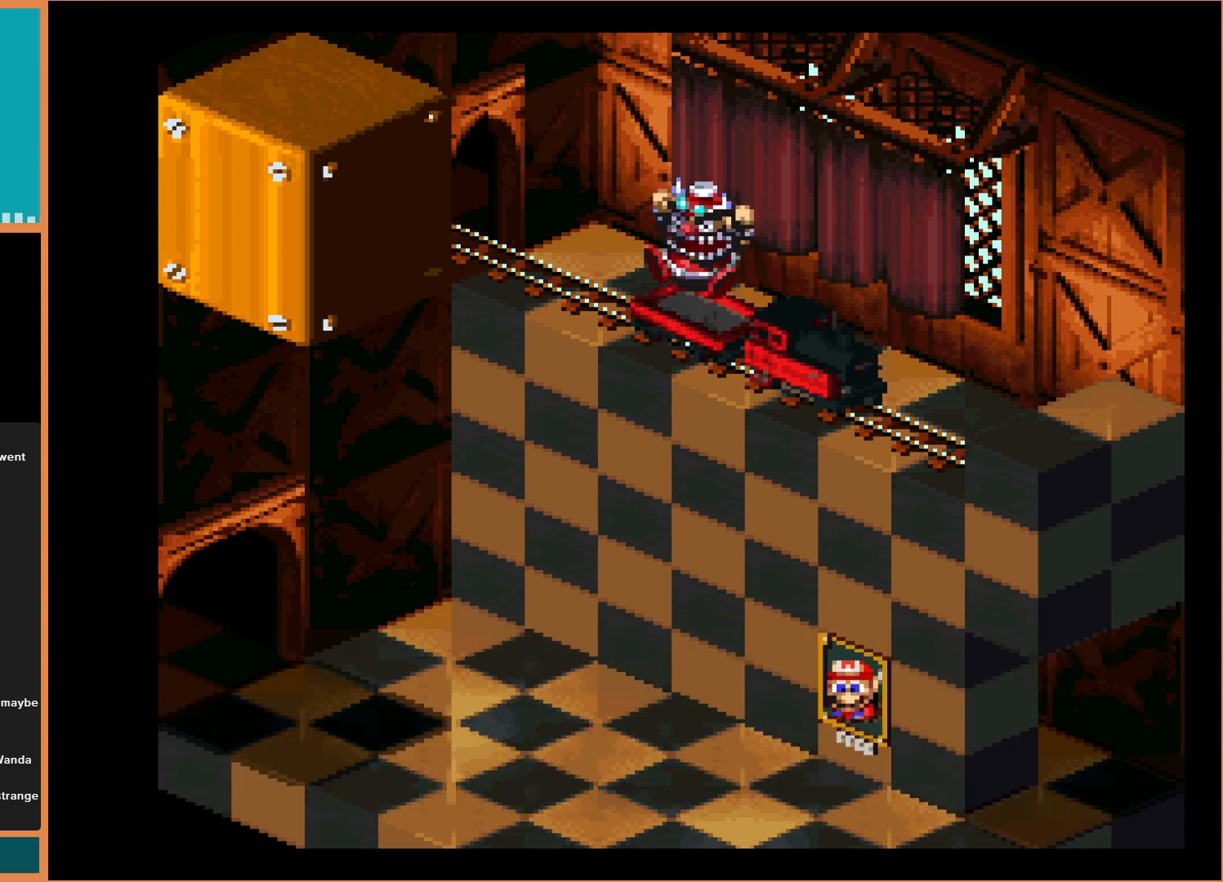
{"buttons": [], "events": [[67, "A", "up"]]}